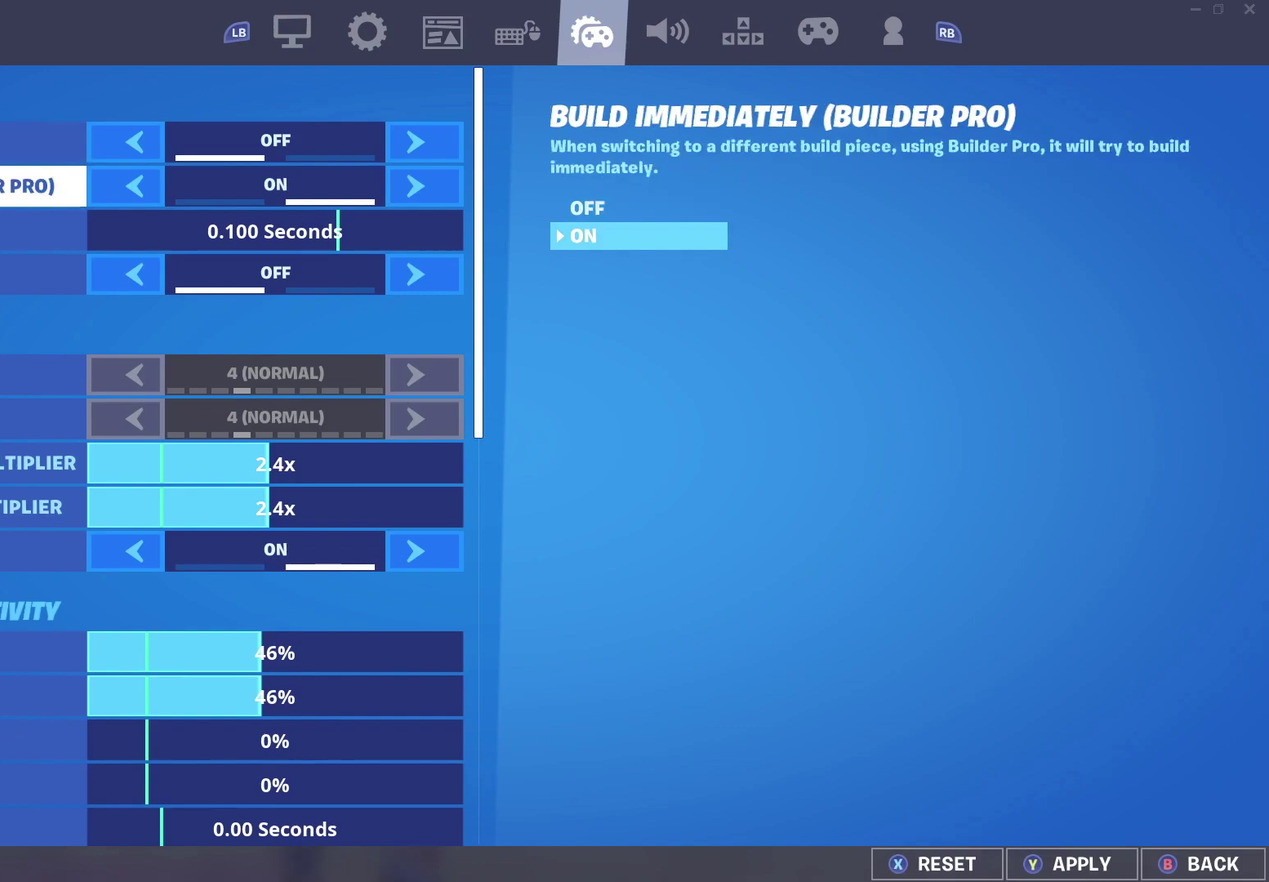
Gameplay with a controller (Xbox layout); each line is a JSON object with the inputs held at the frame after it (dt_ms = milliseconds from this image to that frame). "events" lists button and stick changes between this image and that frame as [ms after this image, input, new state], when the widget could be followed in between. Not read: L1 L2 R2.
{"dt_ms": 600, "buttons": [], "left_stick": "center", "right_stick": "center", "events": [[367, "DPAD_DOWN", "down"], [567, "DPAD_DOWN", "up"]]}
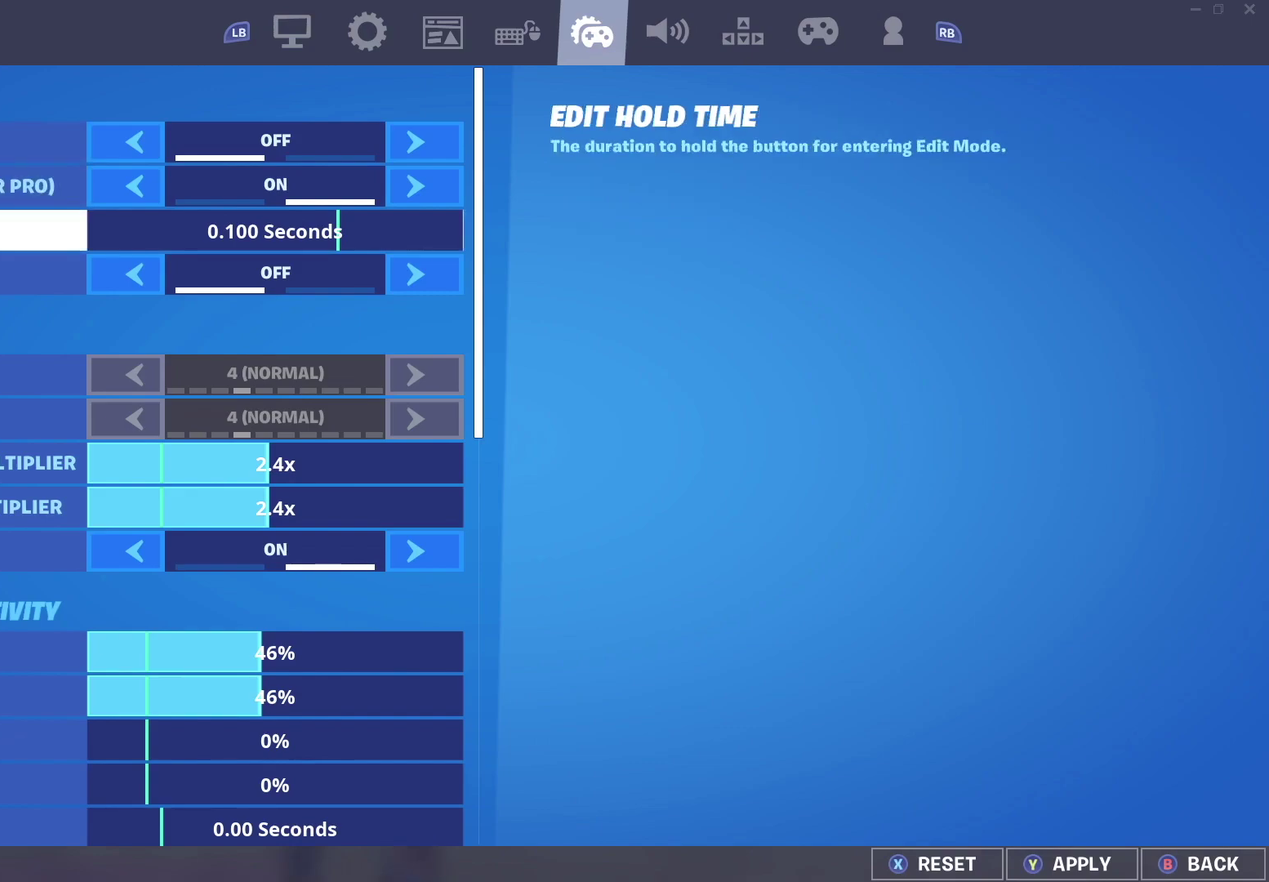
{"dt_ms": 400, "buttons": [], "left_stick": "center", "right_stick": "center", "events": []}
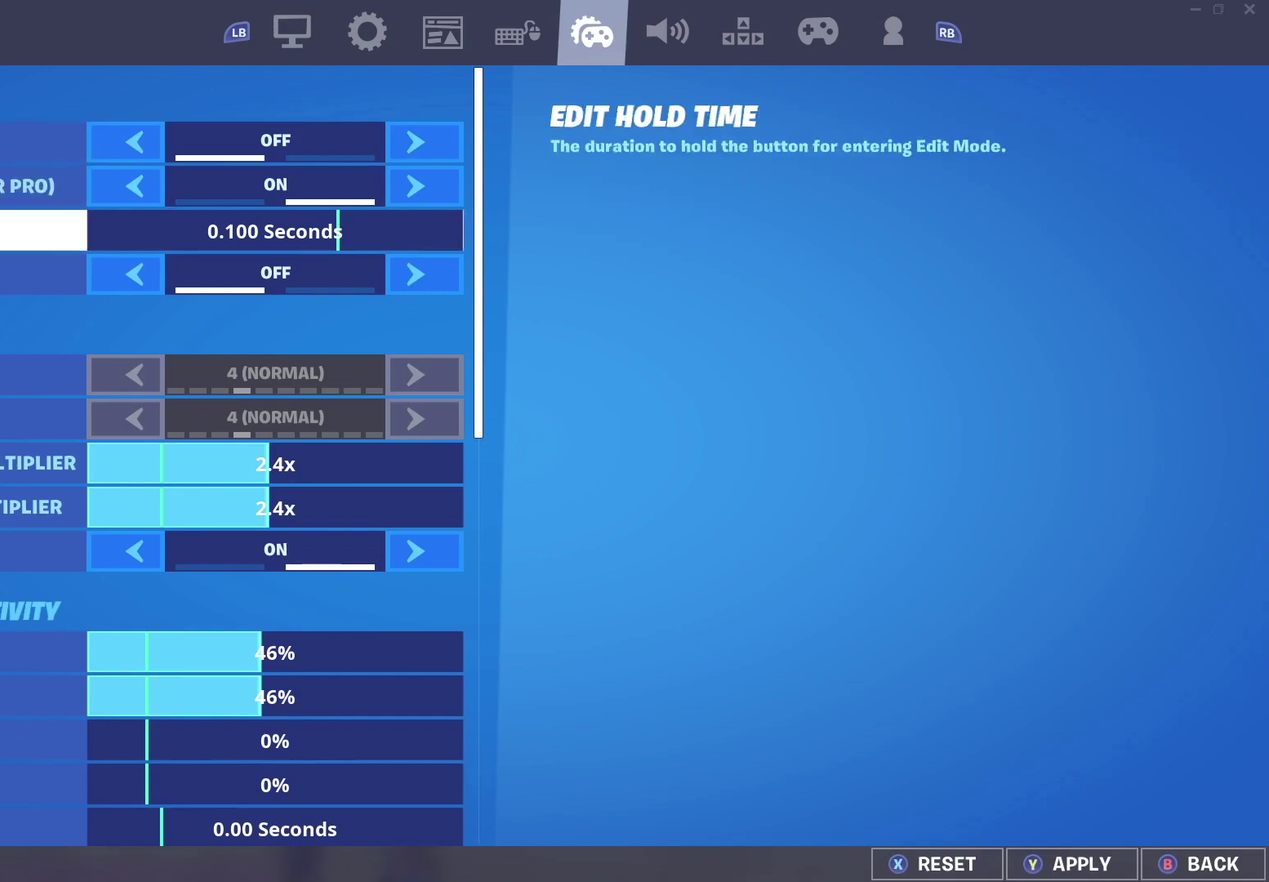
{"dt_ms": 500, "buttons": [], "left_stick": "center", "right_stick": "center", "events": [[33, "DPAD_DOWN", "down"], [183, "DPAD_DOWN", "up"], [300, "DPAD_DOWN", "down"], [400, "DPAD_DOWN", "up"]]}
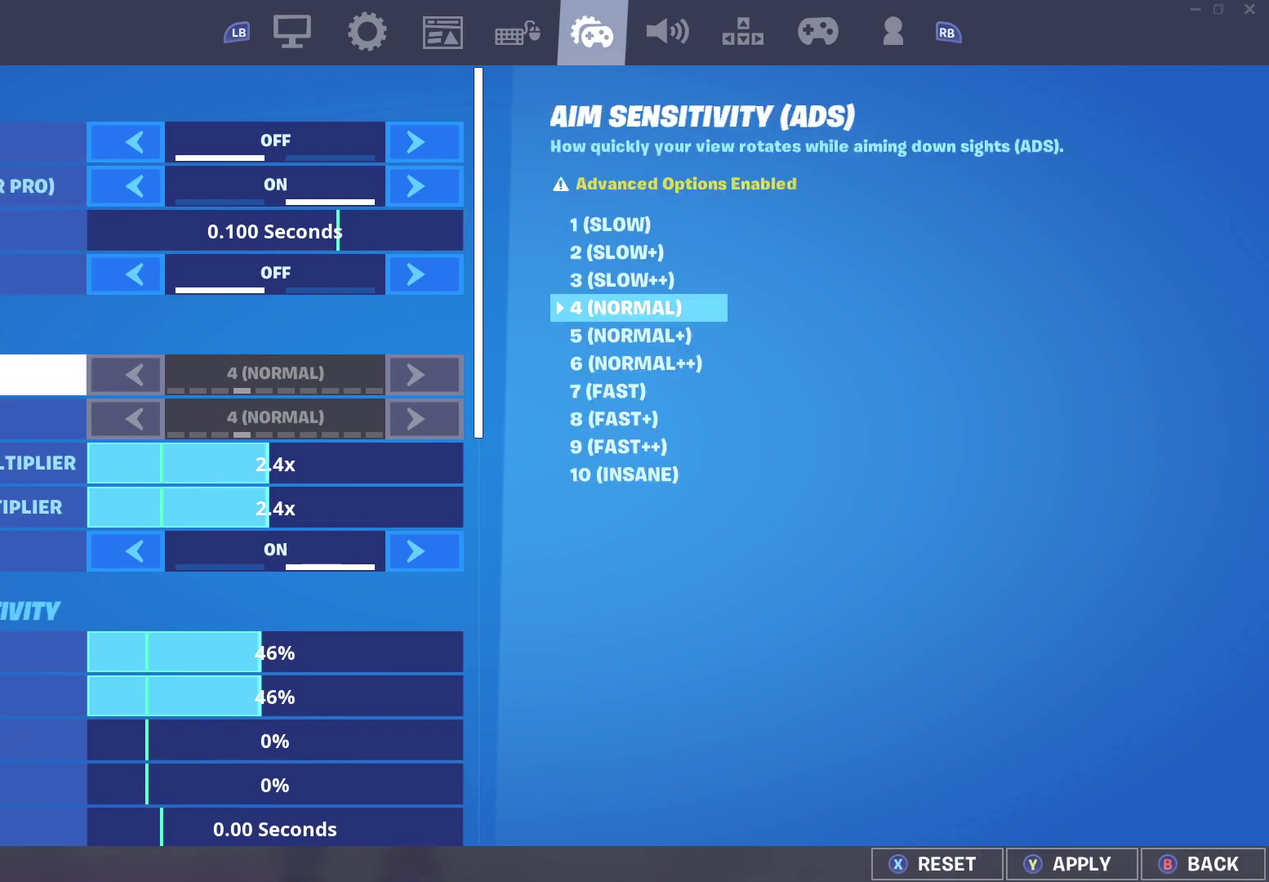
{"dt_ms": 300, "buttons": ["DPAD_DOWN"], "left_stick": "center", "right_stick": "center", "events": [[17, "DPAD_DOWN", "down"], [133, "DPAD_DOWN", "up"], [217, "DPAD_DOWN", "down"]]}
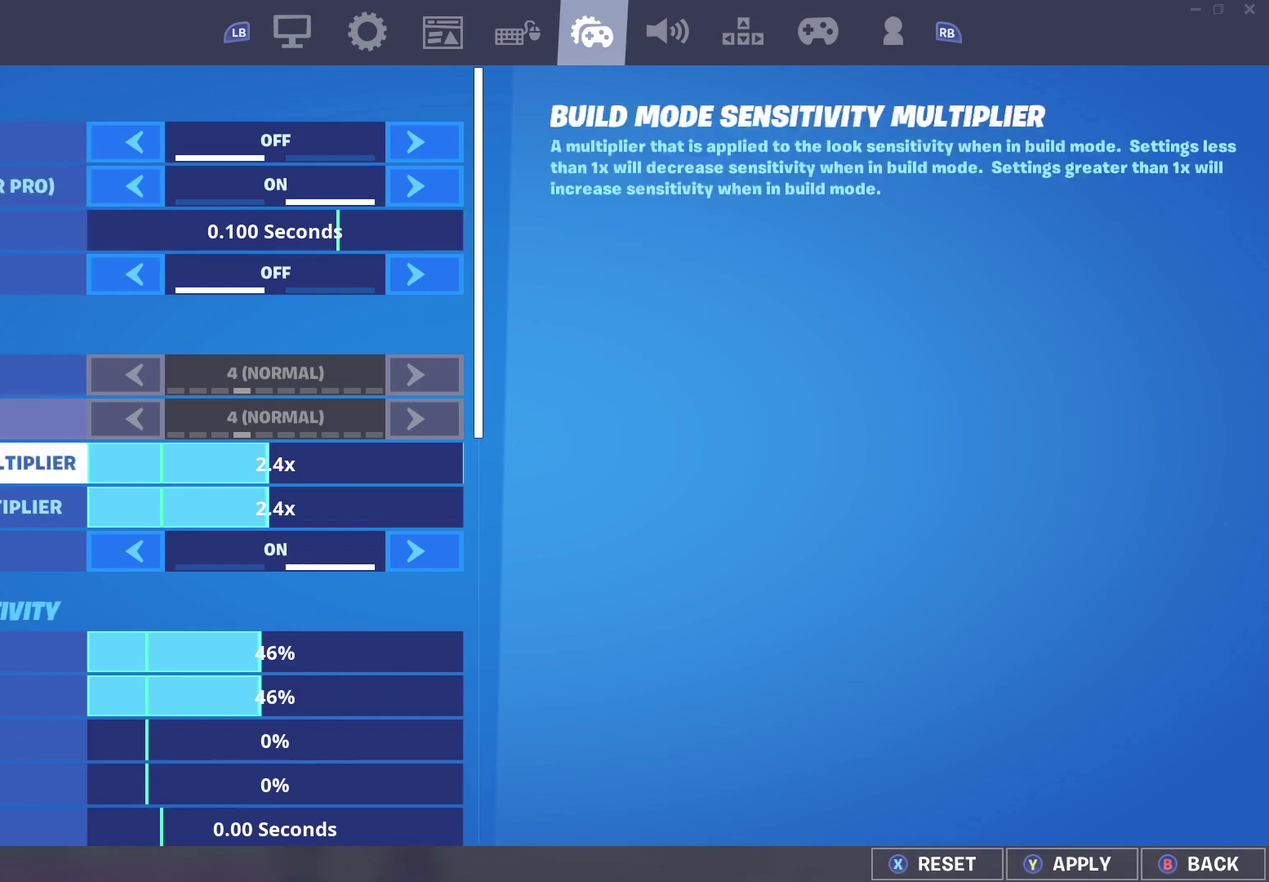
{"dt_ms": 700, "buttons": ["DPAD_DOWN"], "left_stick": "center", "right_stick": "center", "events": [[33, "DPAD_DOWN", "up"], [333, "DPAD_DOWN", "down"], [483, "DPAD_DOWN", "up"], [683, "DPAD_DOWN", "down"]]}
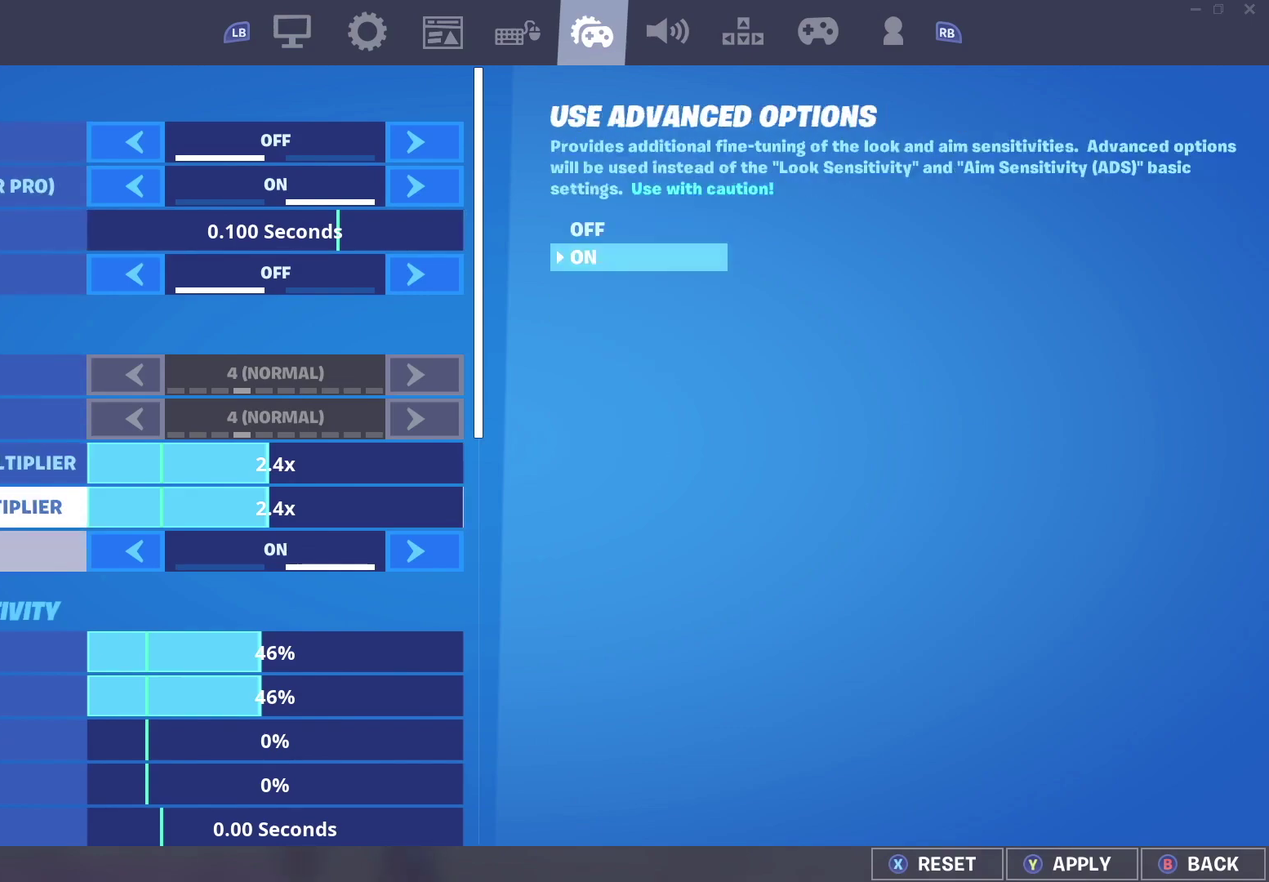
{"dt_ms": 300, "buttons": ["DPAD_DOWN"], "left_stick": "center", "right_stick": "center", "events": [[150, "DPAD_DOWN", "up"], [217, "DPAD_DOWN", "down"]]}
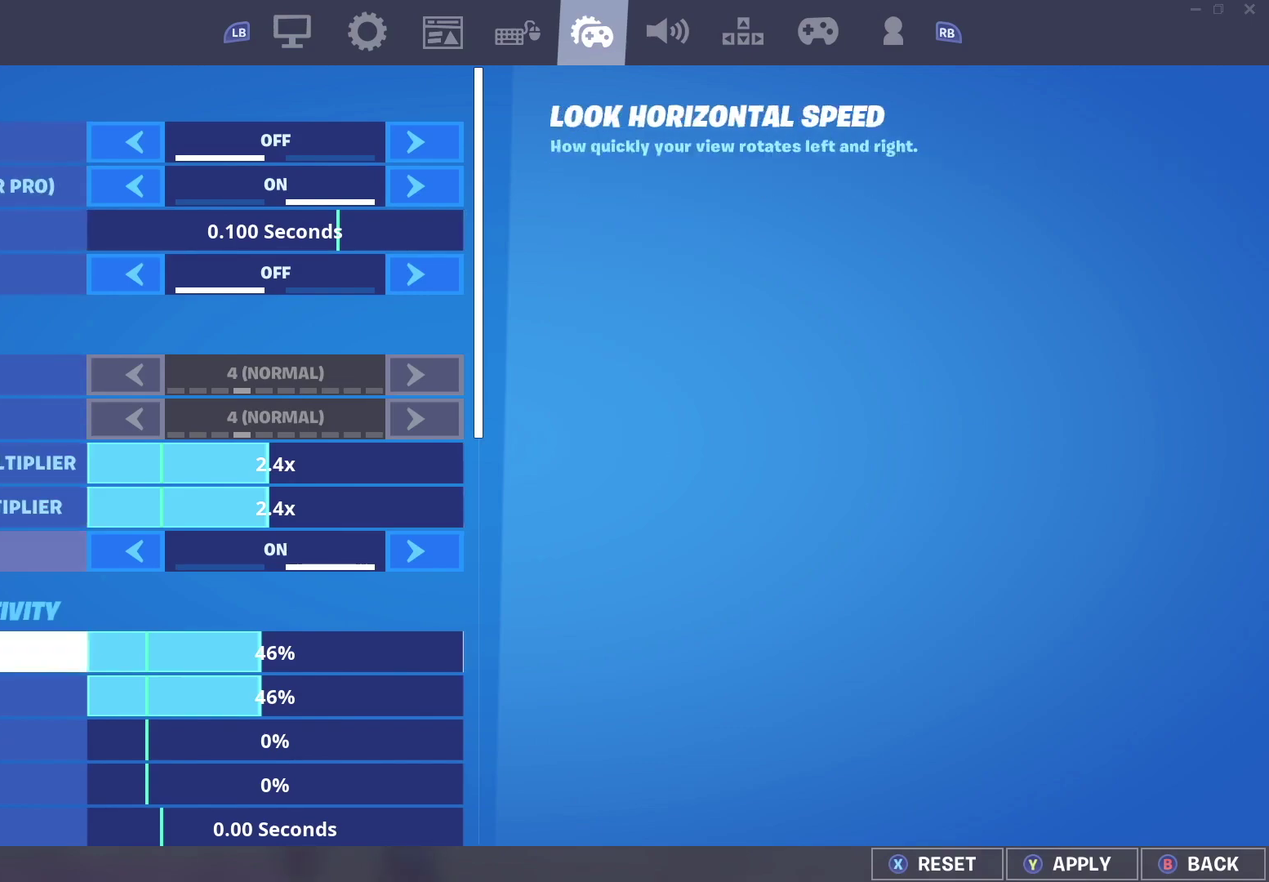
{"dt_ms": 700, "buttons": [], "left_stick": "center", "right_stick": "center", "events": [[67, "DPAD_DOWN", "up"]]}
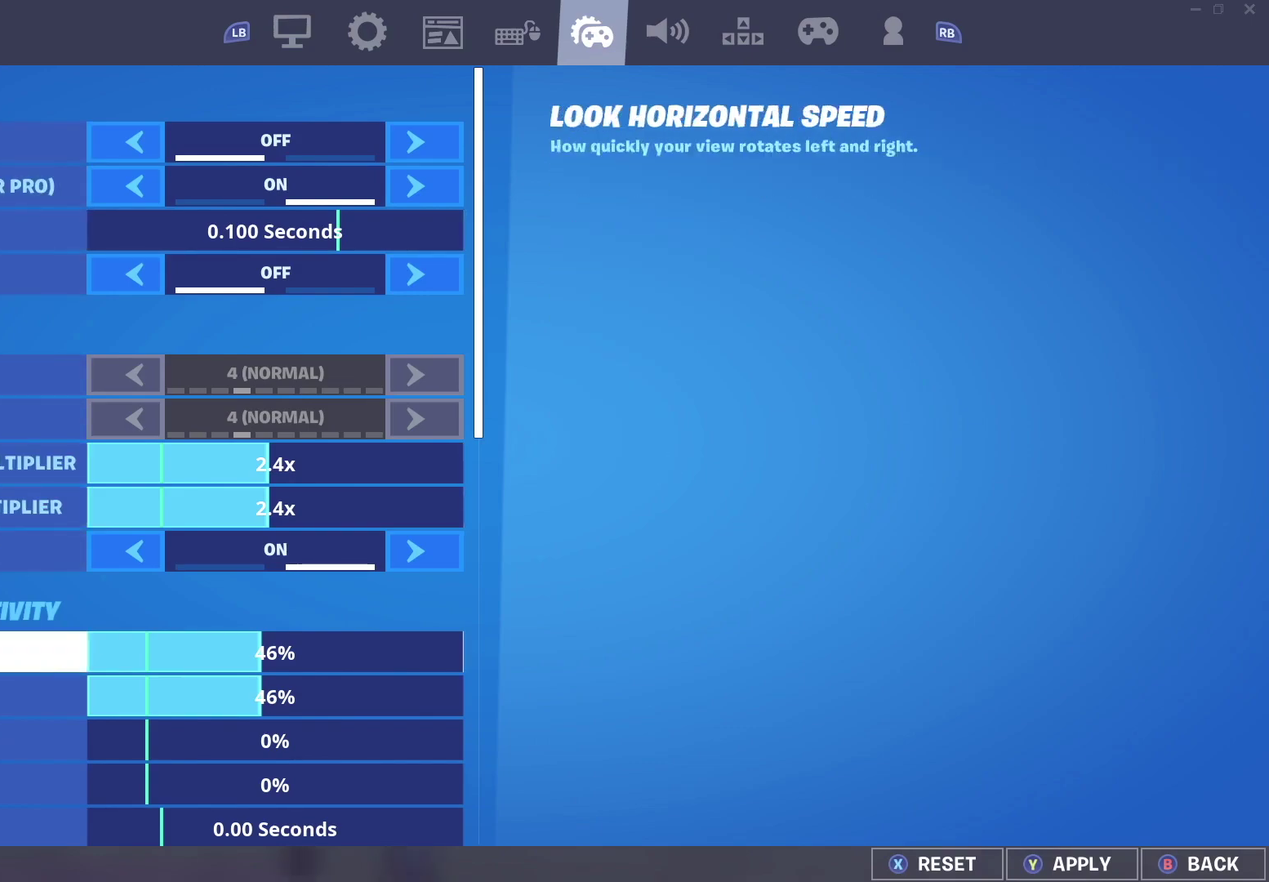
{"dt_ms": 500, "buttons": [], "left_stick": "center", "right_stick": "center", "events": []}
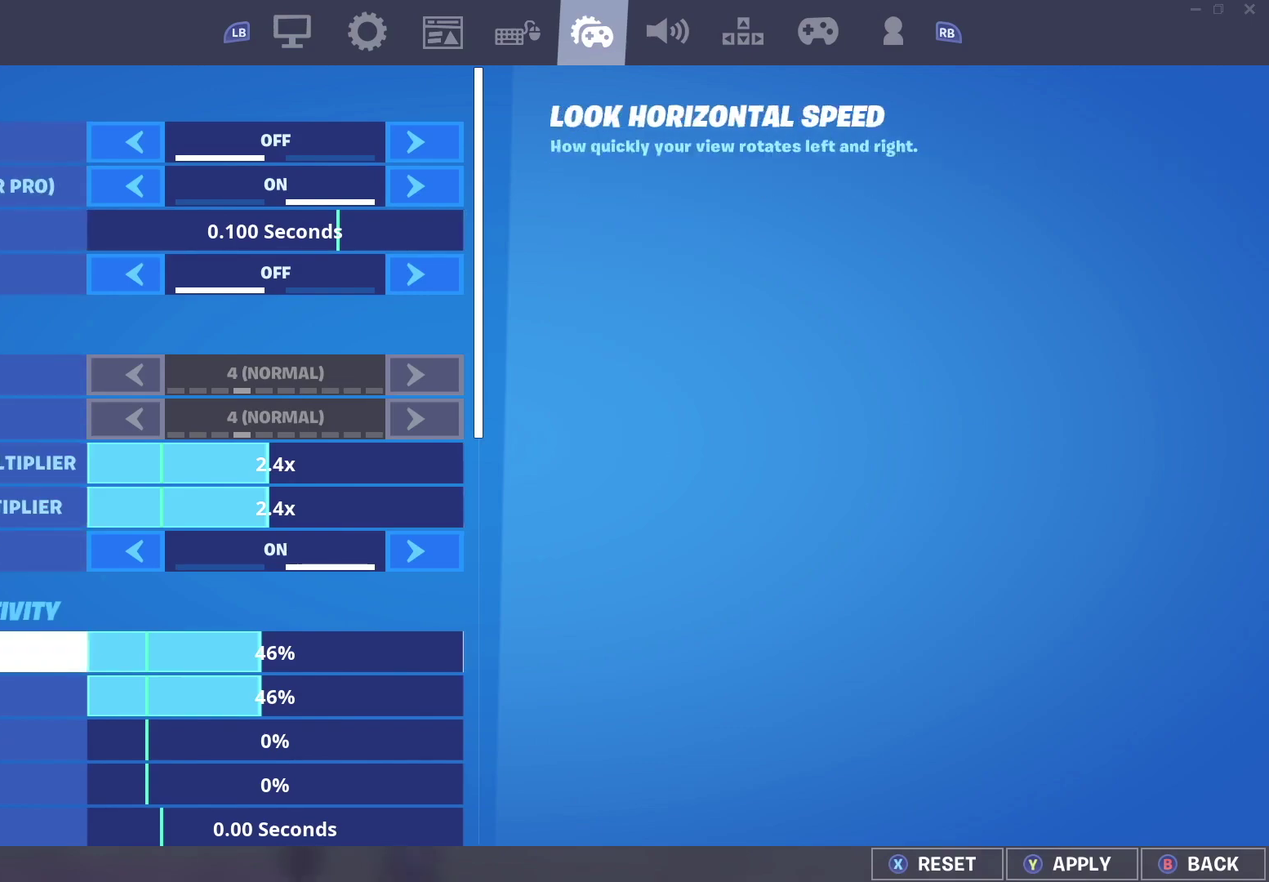
{"dt_ms": 500, "buttons": ["DPAD_DOWN"], "left_stick": "center", "right_stick": "center", "events": [[417, "DPAD_DOWN", "down"]]}
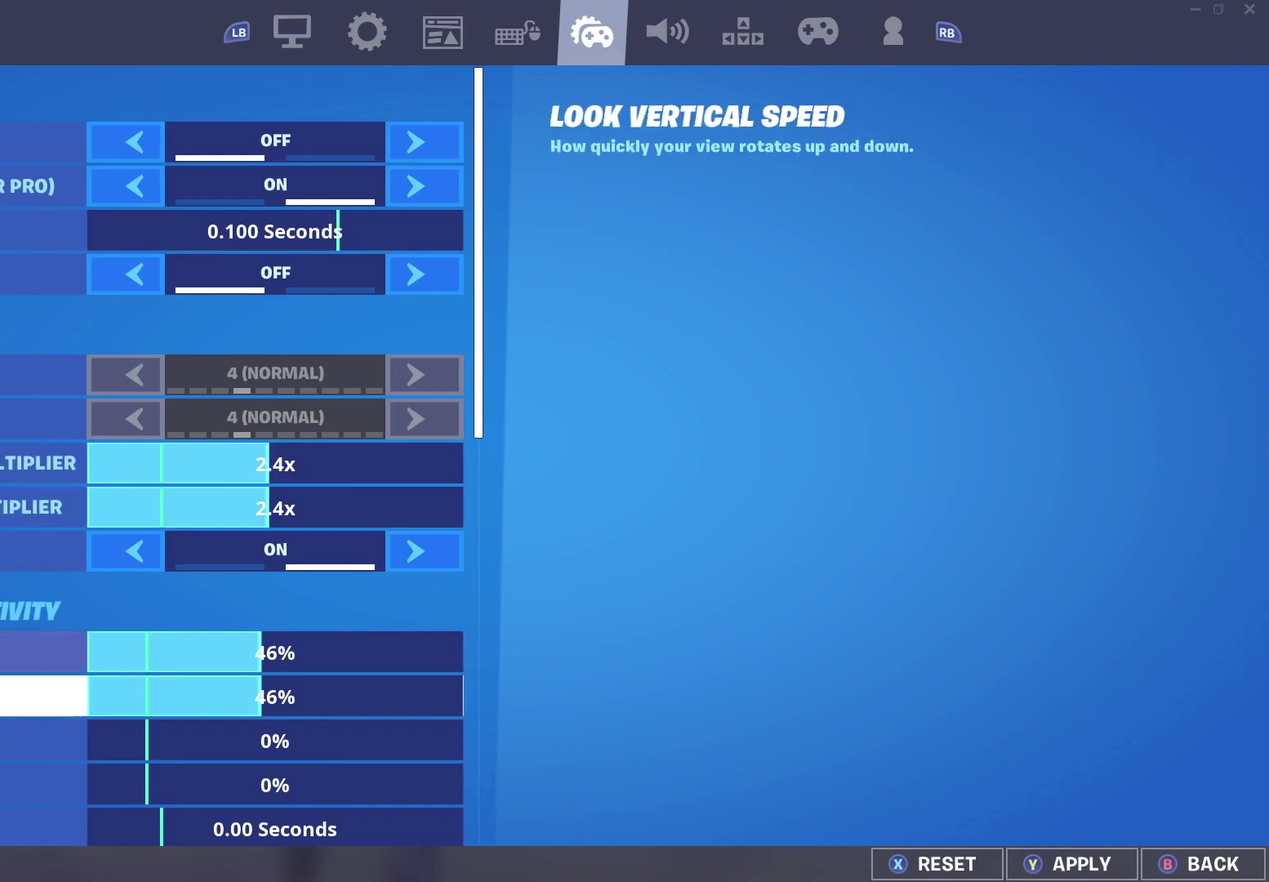
{"dt_ms": 500, "buttons": [], "left_stick": "center", "right_stick": "center", "events": [[100, "DPAD_DOWN", "up"]]}